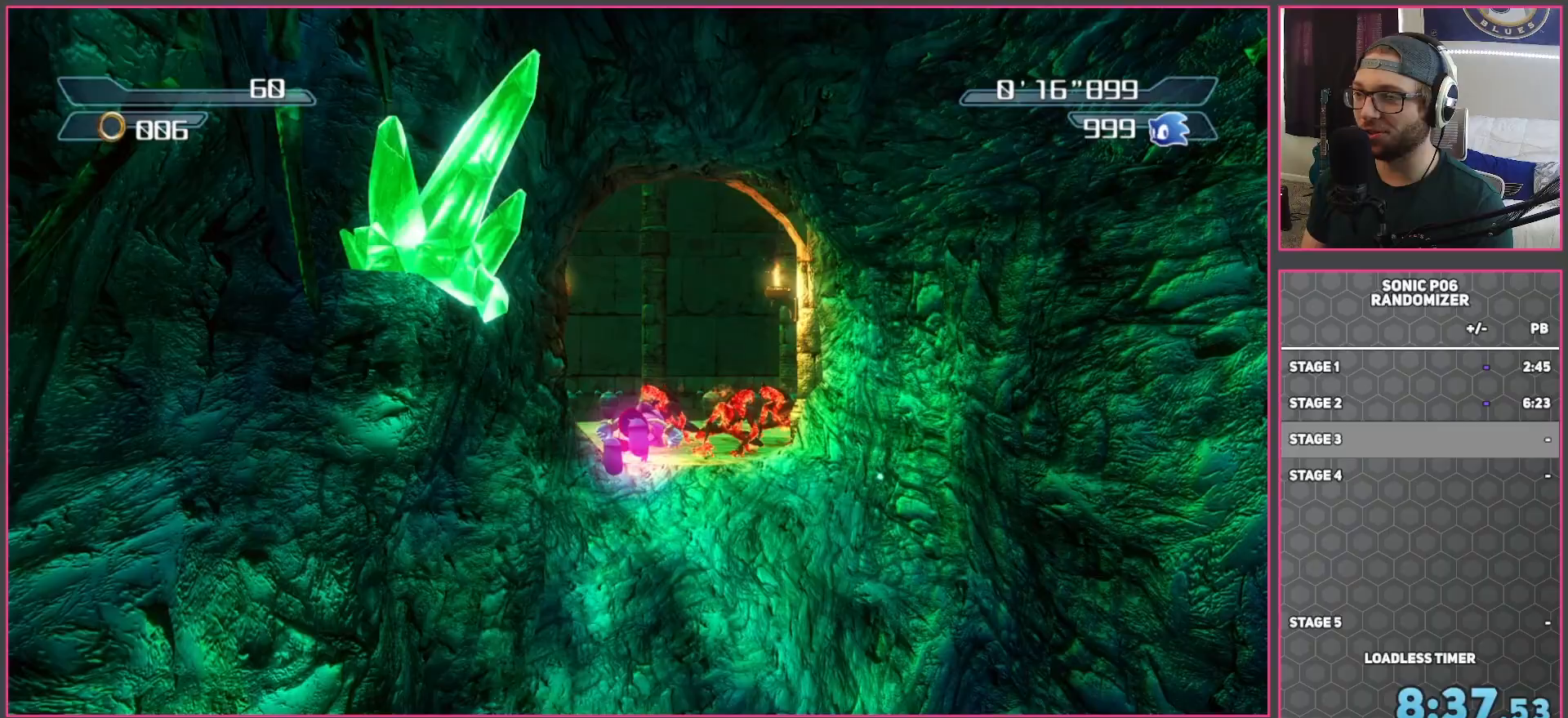
Gameplay with a controller (Xbox layout); each line is a JSON object with the inputs held at the frame after it. "events" lists button and stick changes between this image and that frame as [ms after this image, input, new state], when the widget could be followed in between.
{"buttons": ["A"], "left_stick": "up", "right_stick": "center", "events": [[183, "A", "down"]]}
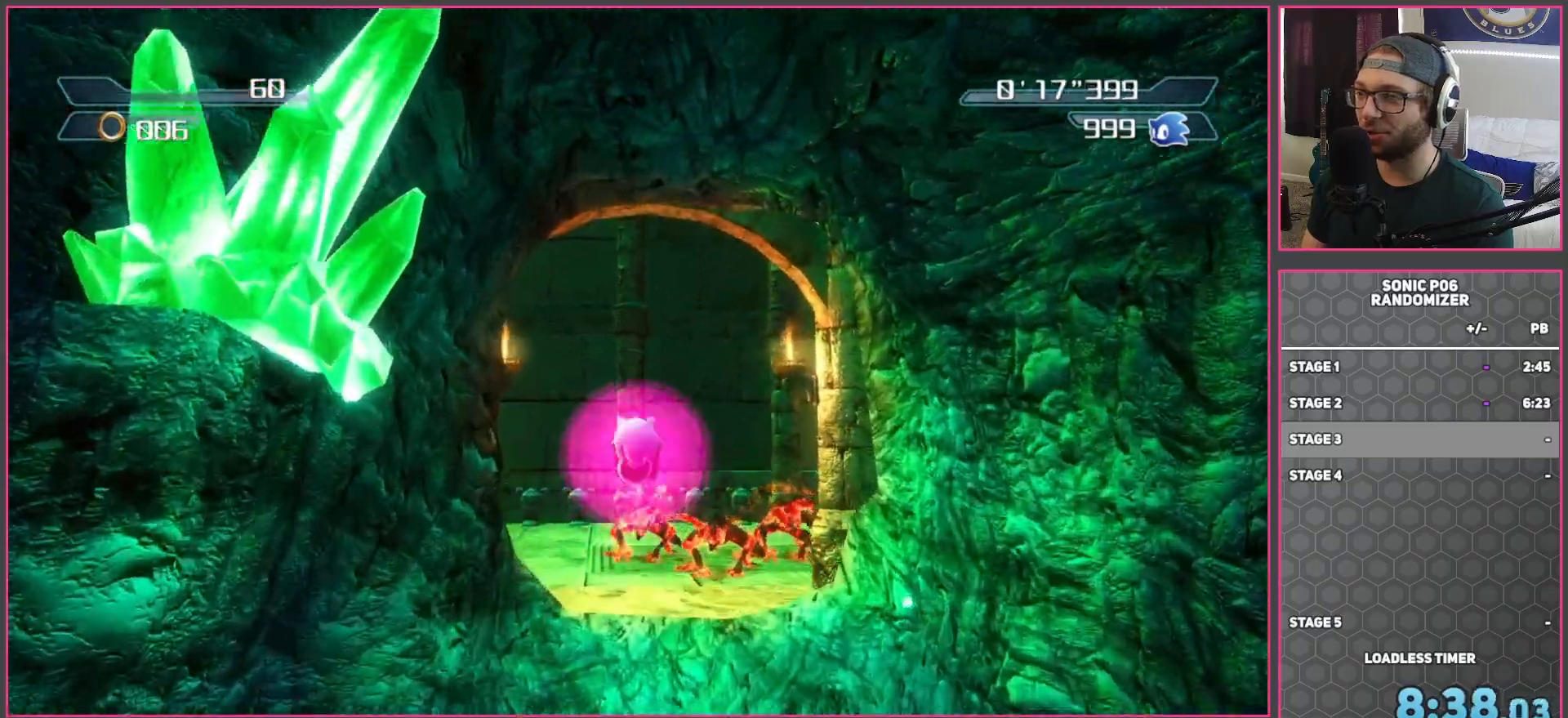
{"buttons": [], "left_stick": "up", "right_stick": "center", "events": [[217, "A", "up"]]}
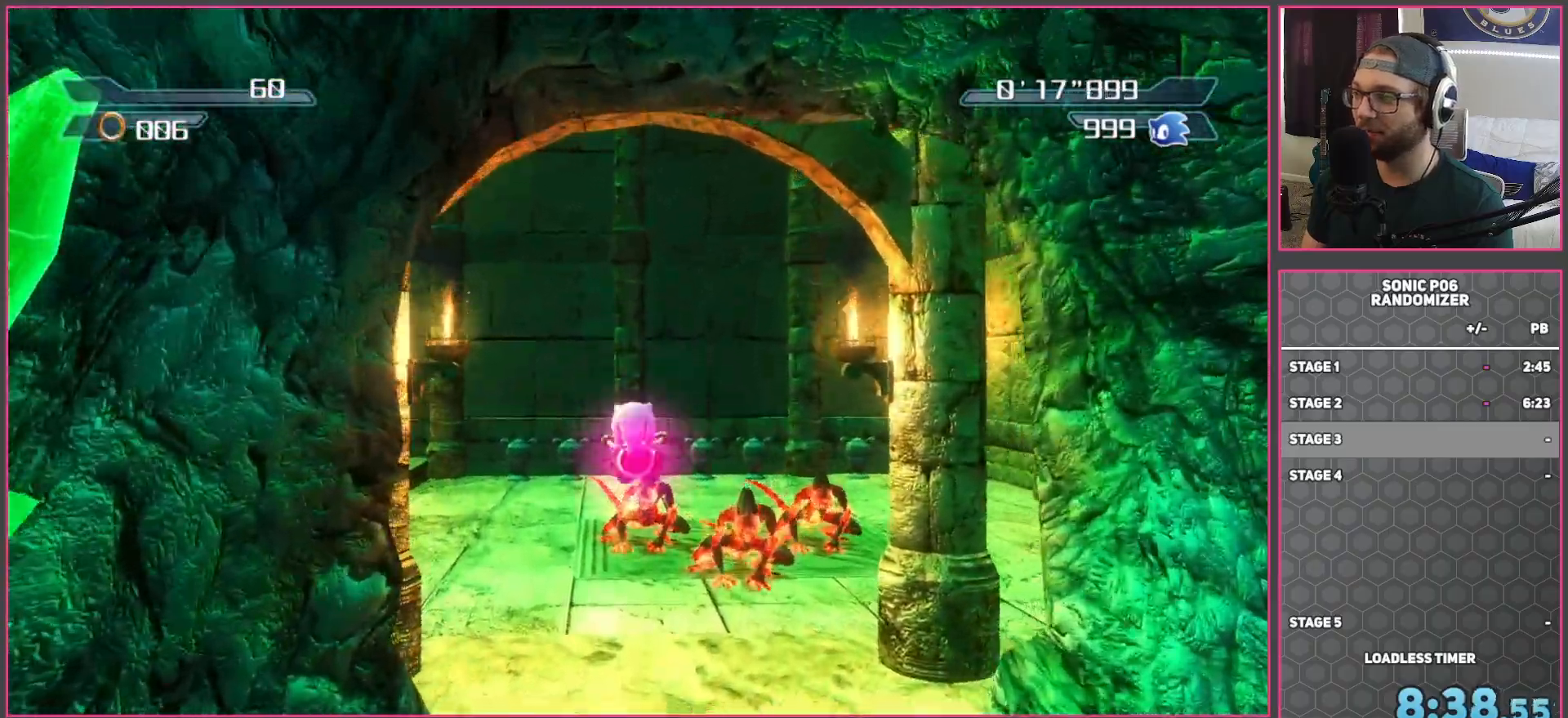
{"buttons": [], "left_stick": "up", "right_stick": "center", "events": []}
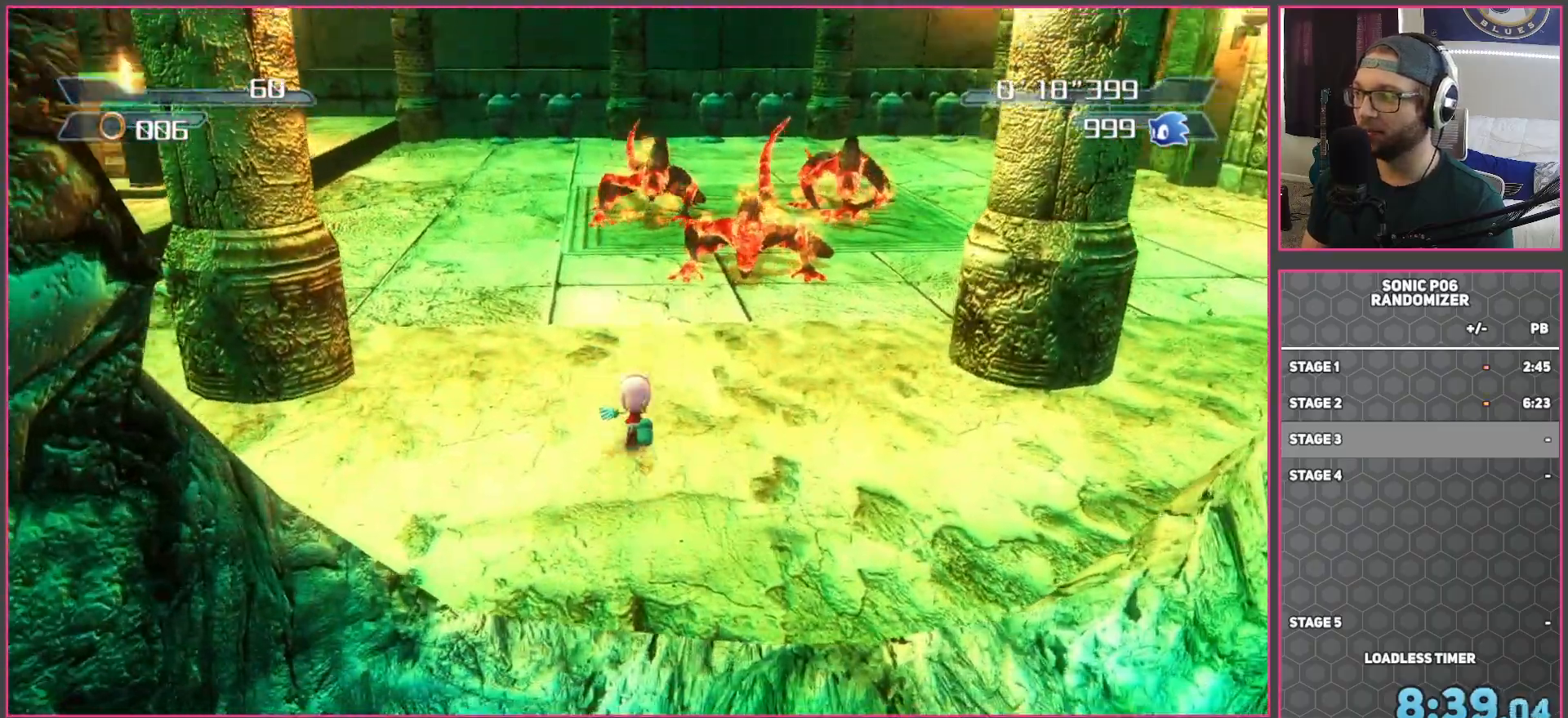
{"buttons": ["B"], "left_stick": "up-right", "right_stick": "center", "events": [[467, "left_stick", "up-right"], [500, "B", "down"]]}
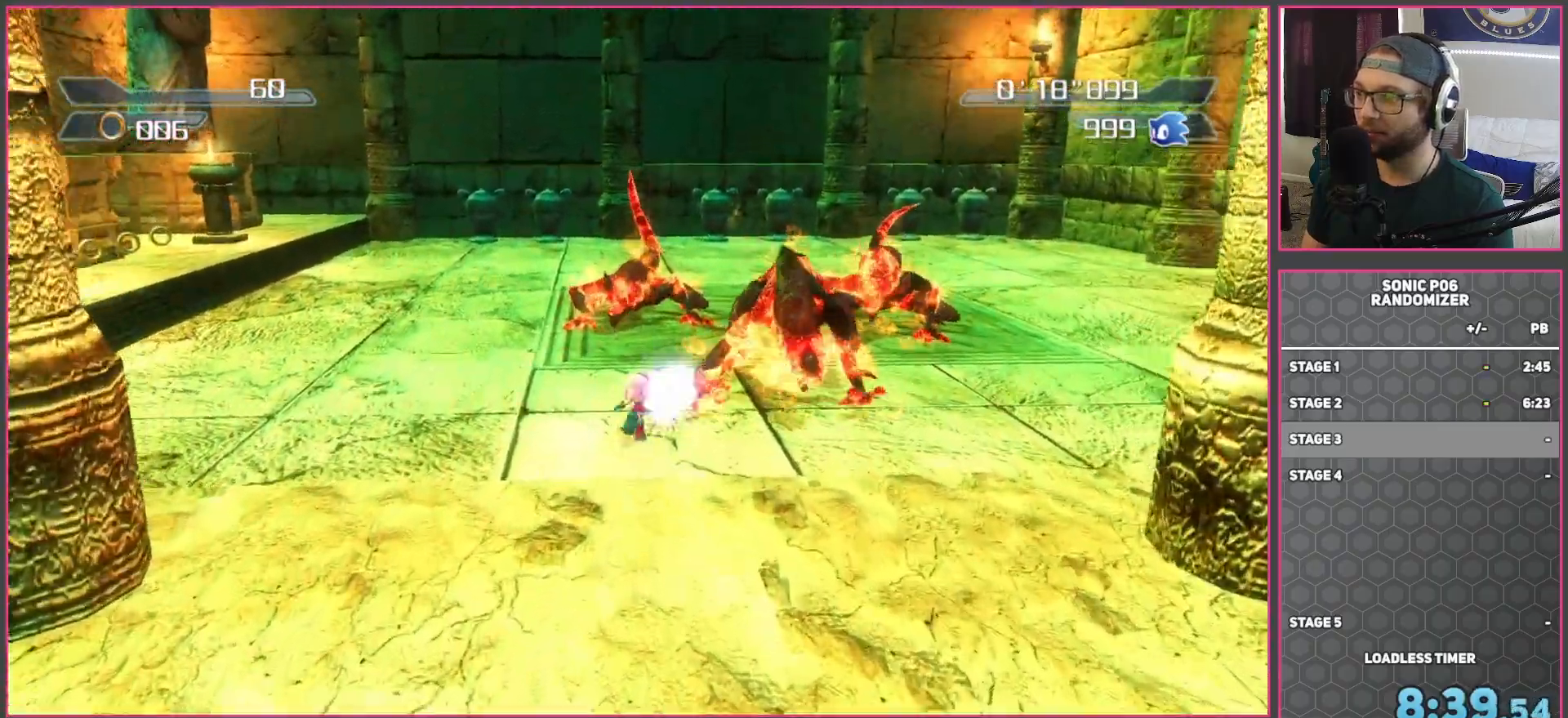
{"buttons": ["B"], "left_stick": "up-right", "right_stick": "center", "events": [[17, "left_stick", "right"], [300, "left_stick", "up-right"]]}
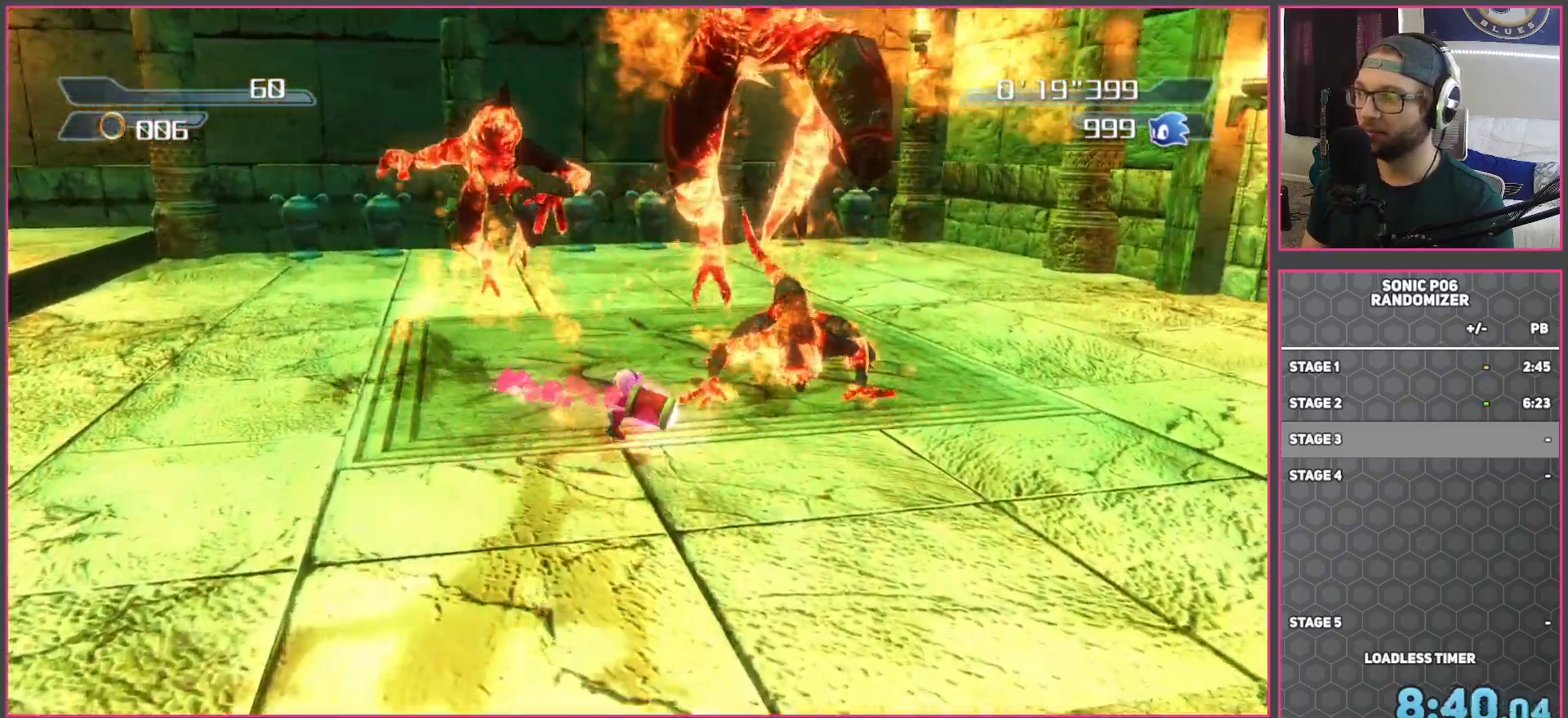
{"buttons": ["B"], "left_stick": "down", "right_stick": "center", "events": [[217, "left_stick", "up-left"], [300, "left_stick", "down-left"], [367, "left_stick", "down"]]}
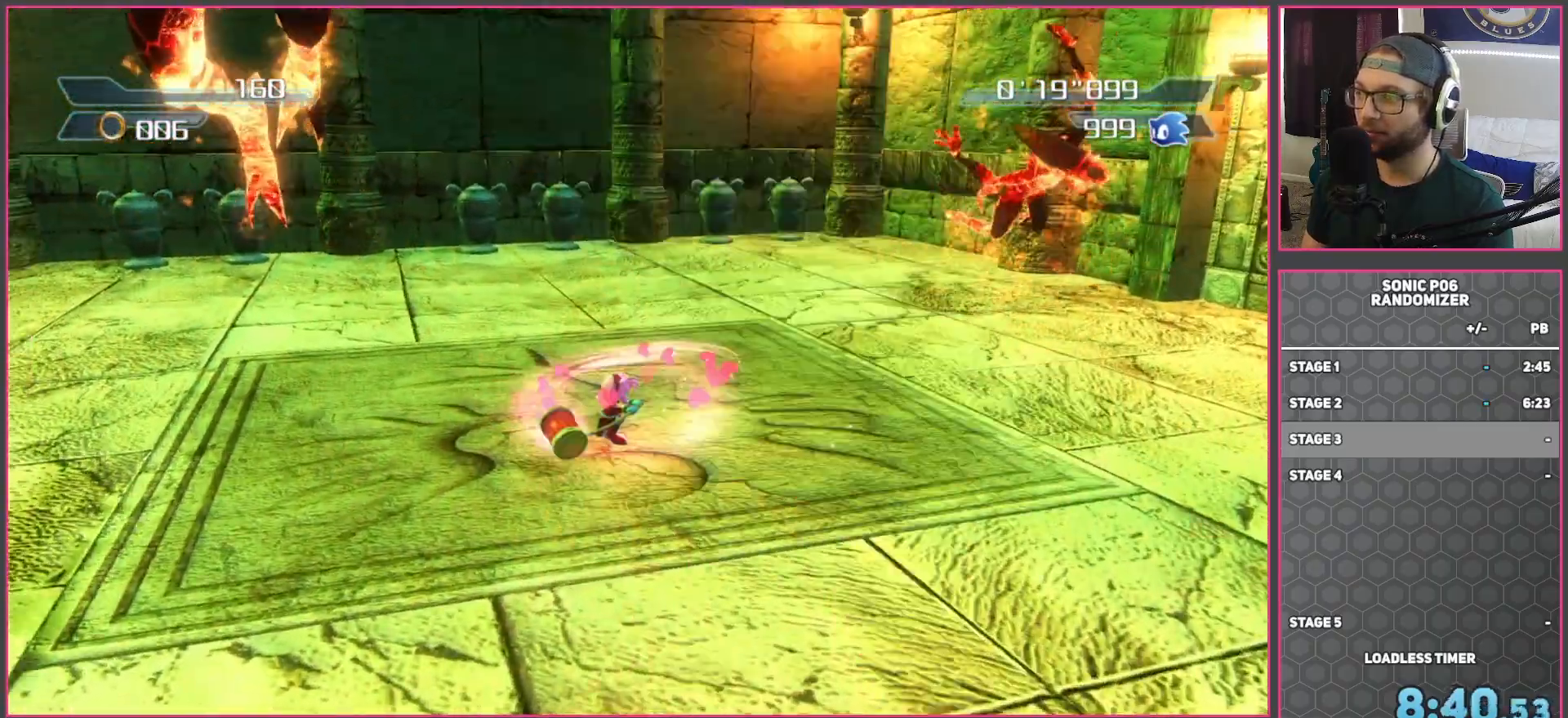
{"buttons": [], "left_stick": "down", "right_stick": "center", "events": [[250, "B", "up"]]}
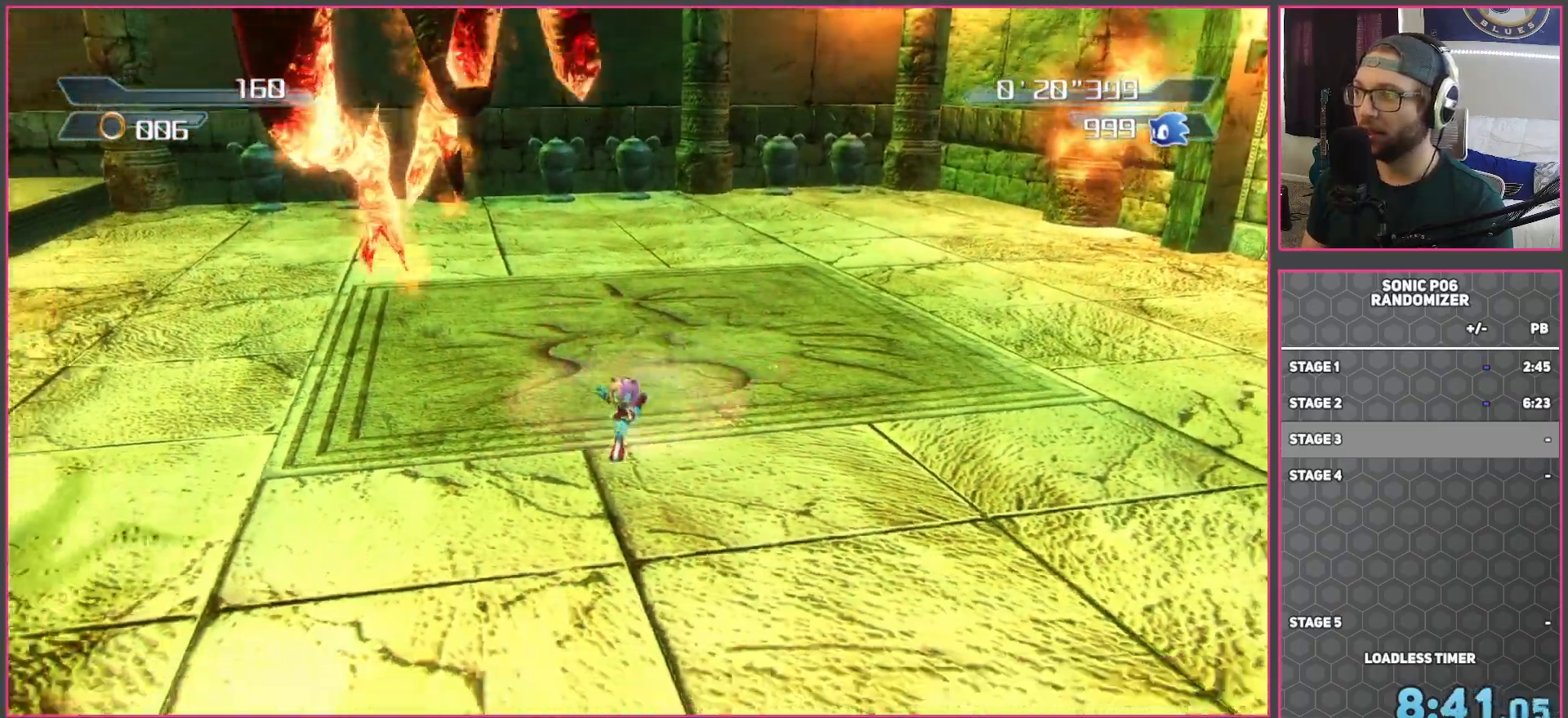
{"buttons": [], "left_stick": "down", "right_stick": "center", "events": [[133, "A", "down"], [200, "A", "up"]]}
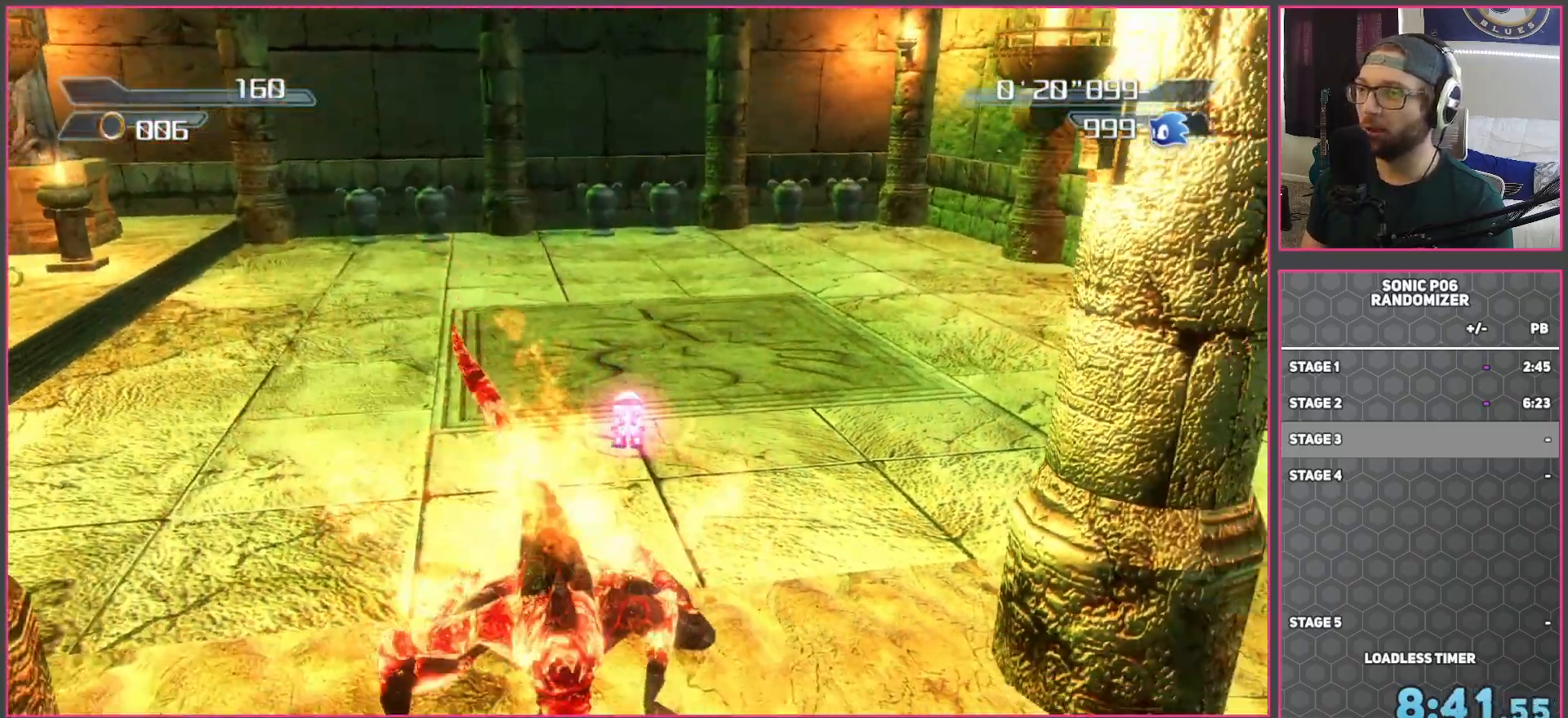
{"buttons": [], "left_stick": "down-right", "right_stick": "center", "events": [[450, "left_stick", "down-right"]]}
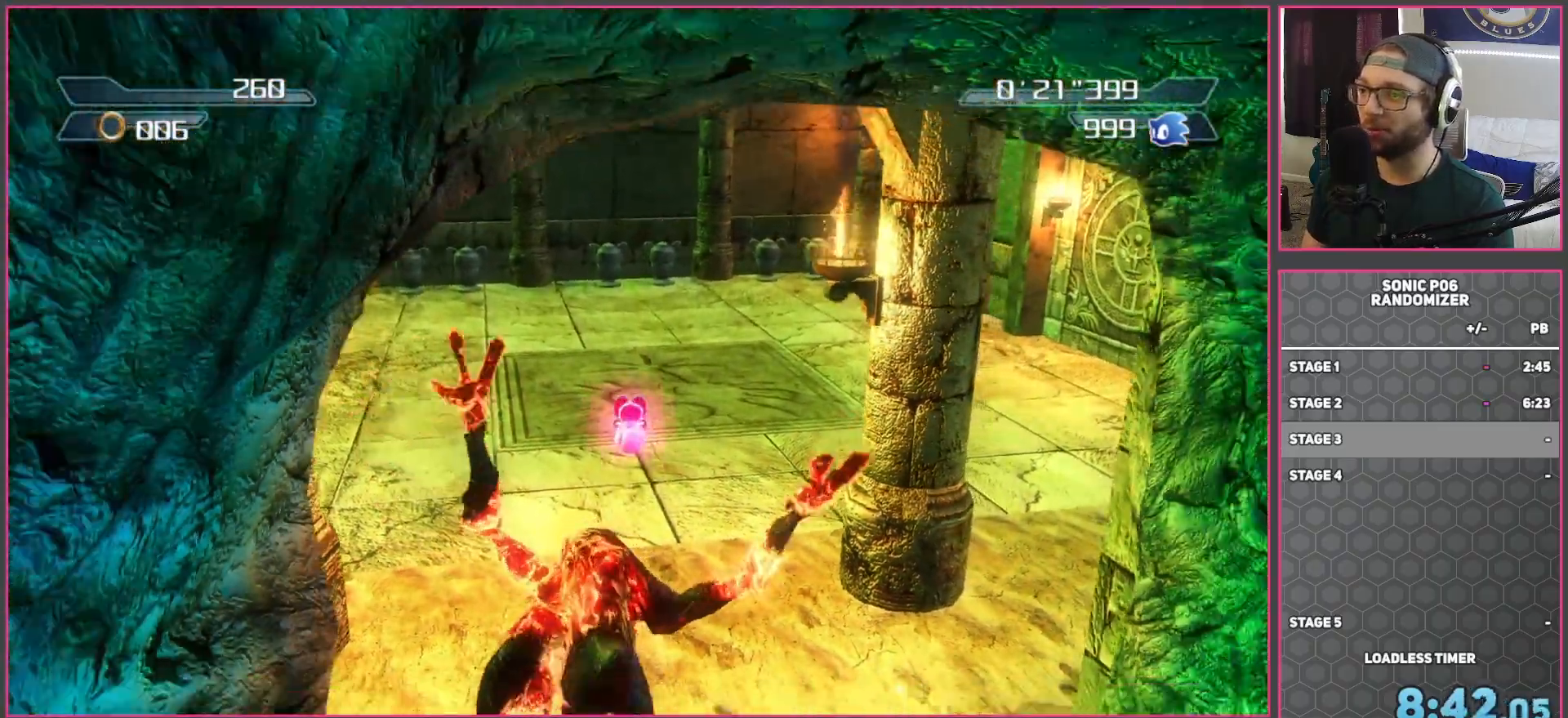
{"buttons": [], "left_stick": "right", "right_stick": "center", "events": [[117, "left_stick", "down"], [267, "left_stick", "center"], [417, "left_stick", "right"]]}
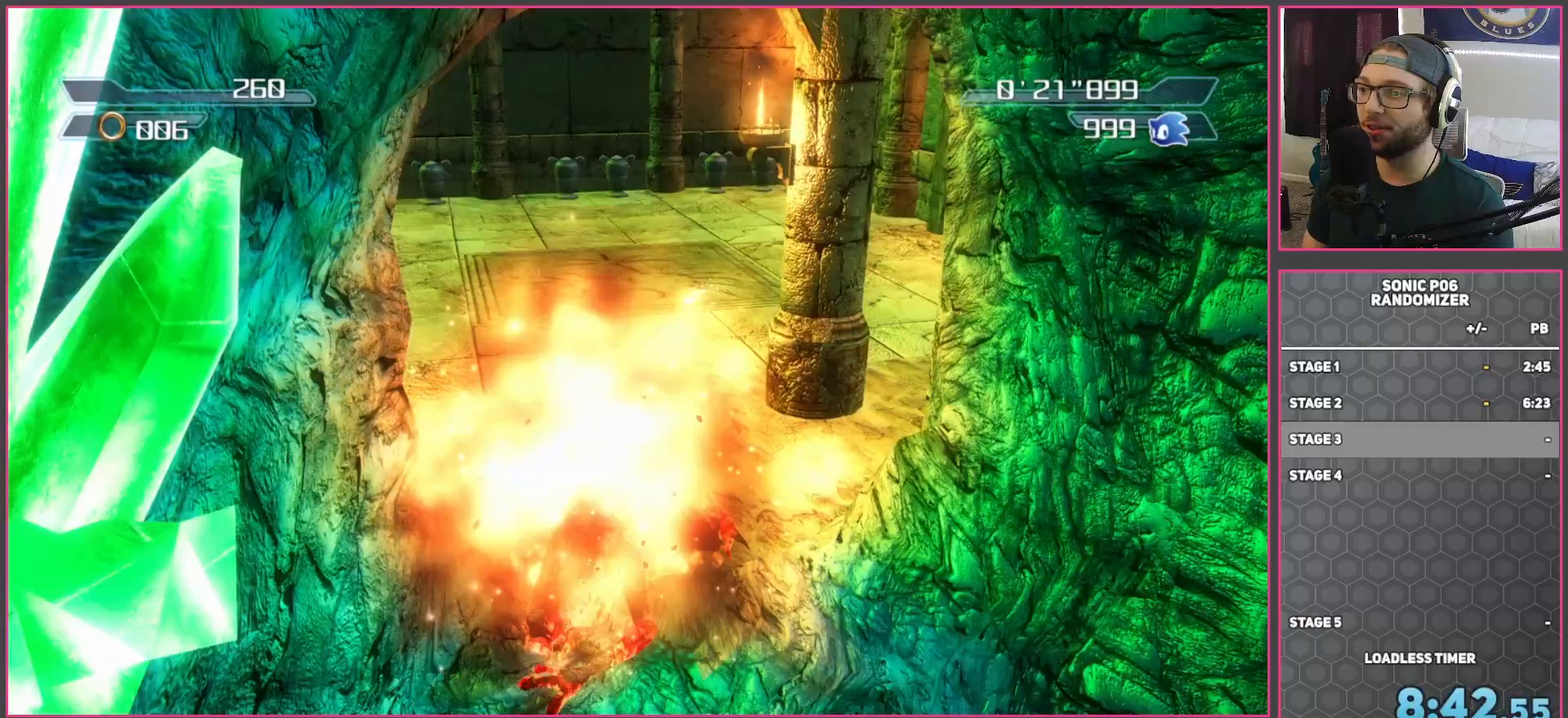
{"buttons": [], "left_stick": "up", "right_stick": "center", "events": [[83, "left_stick", "up"]]}
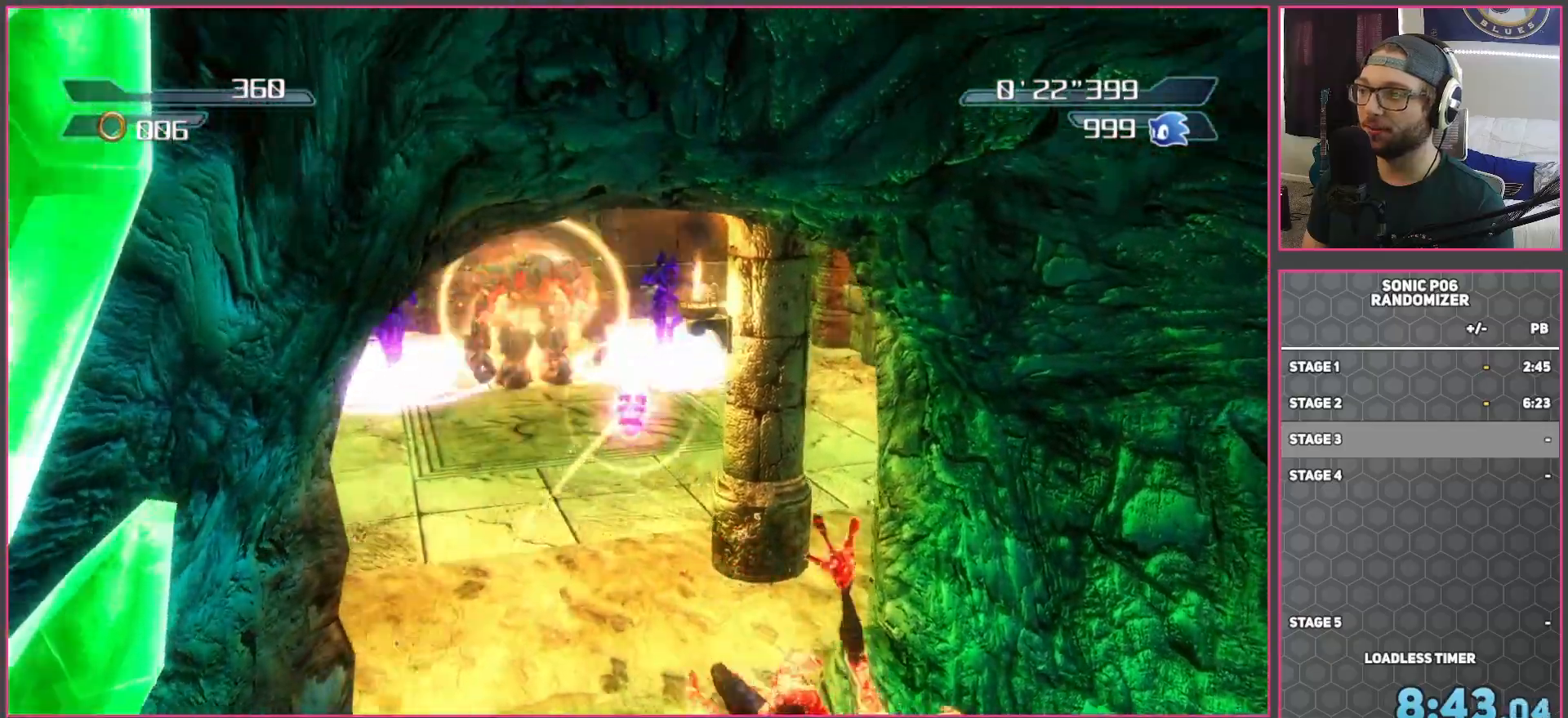
{"buttons": [], "left_stick": "up", "right_stick": "center", "events": []}
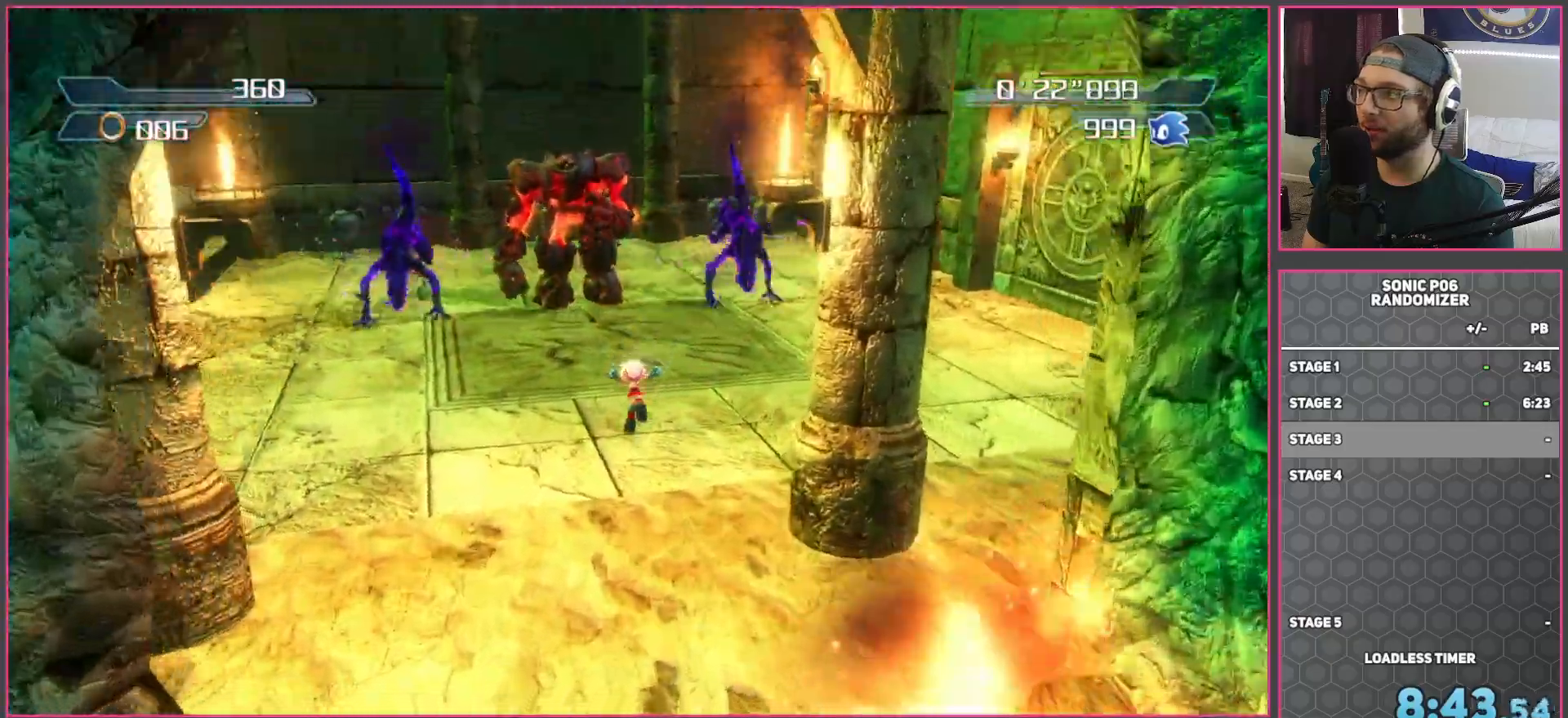
{"buttons": [], "left_stick": "up", "right_stick": "center", "events": []}
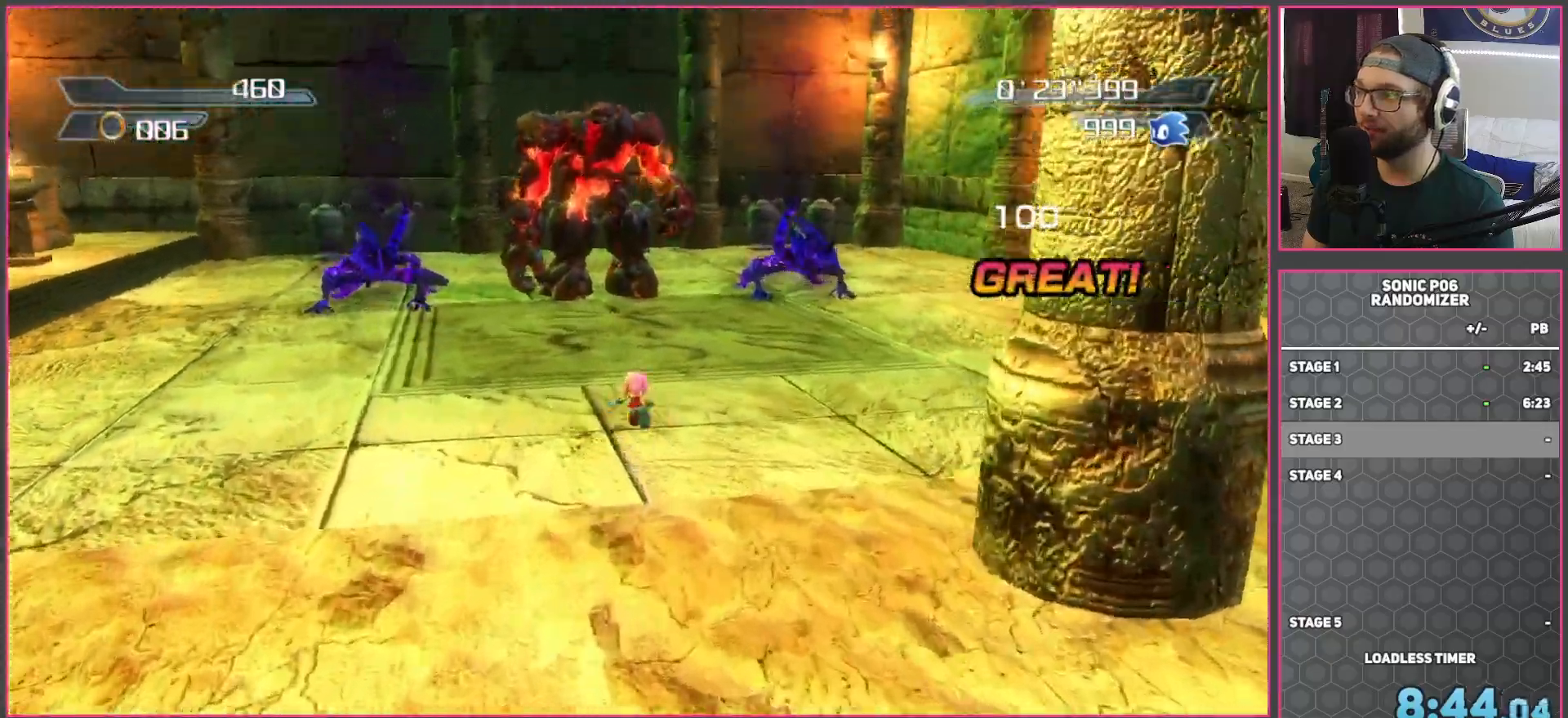
{"buttons": [], "left_stick": "up-right", "right_stick": "center", "events": [[100, "left_stick", "up-right"], [233, "left_stick", "up"], [433, "left_stick", "up-right"]]}
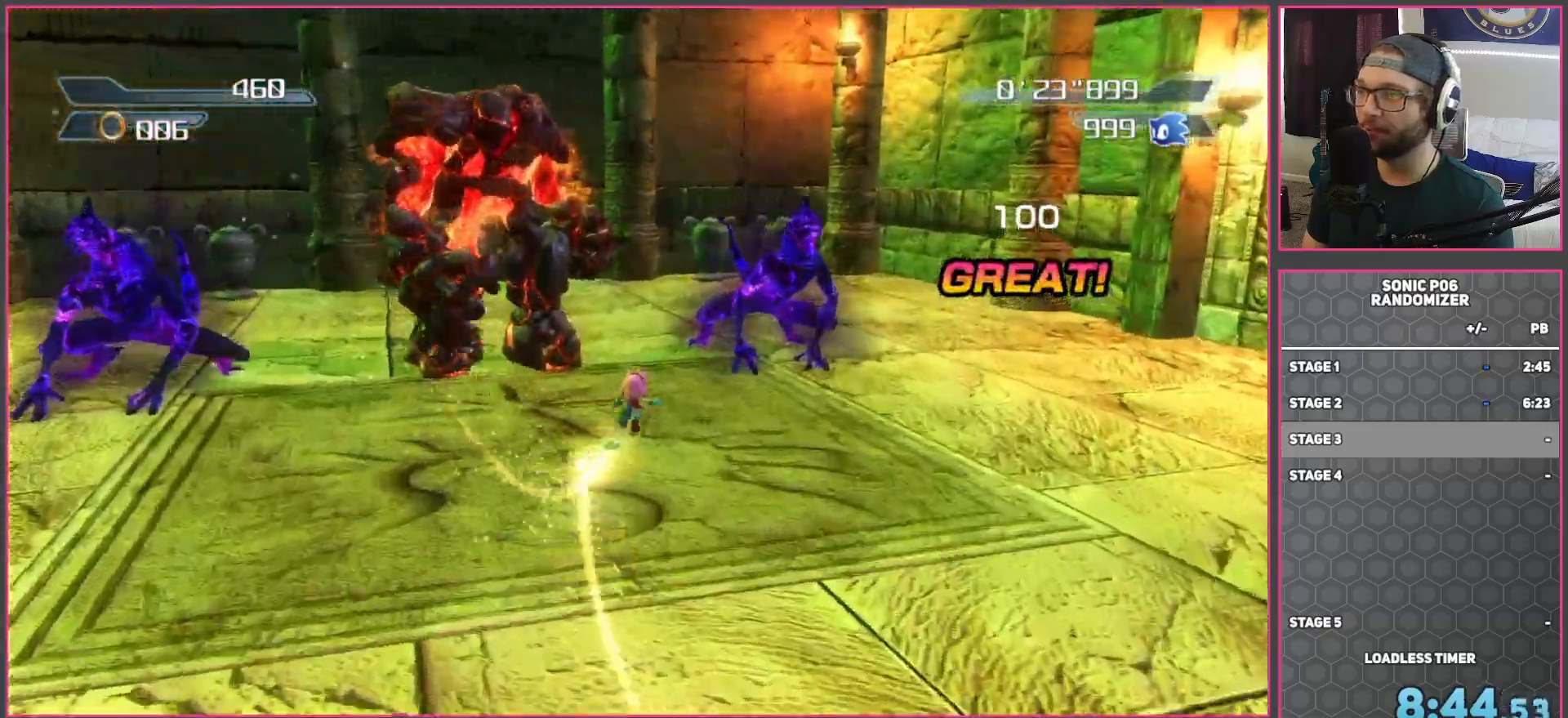
{"buttons": ["B"], "left_stick": "up-right", "right_stick": "center", "events": [[17, "B", "down"]]}
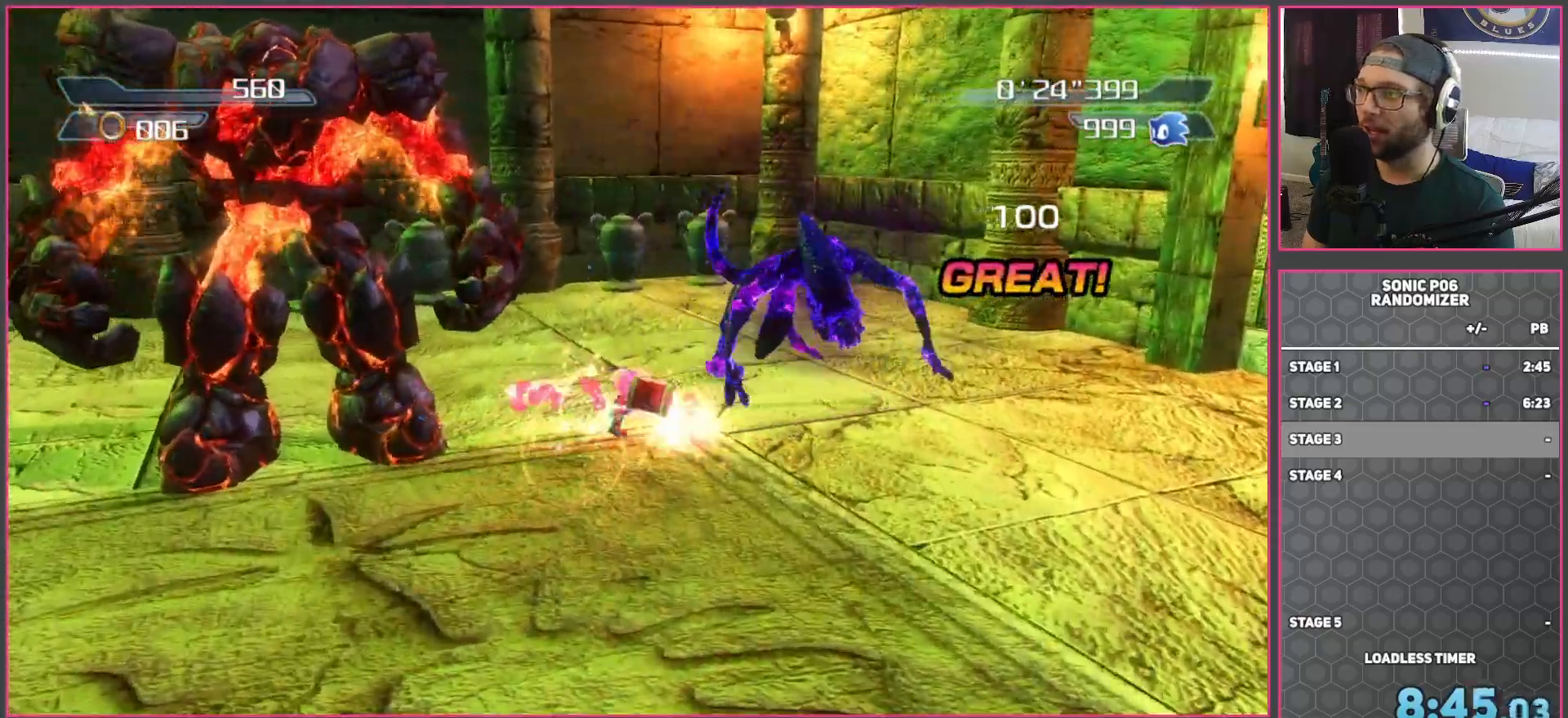
{"buttons": ["B"], "left_stick": "down-left", "right_stick": "center", "events": [[67, "left_stick", "up-left"], [183, "left_stick", "down-left"]]}
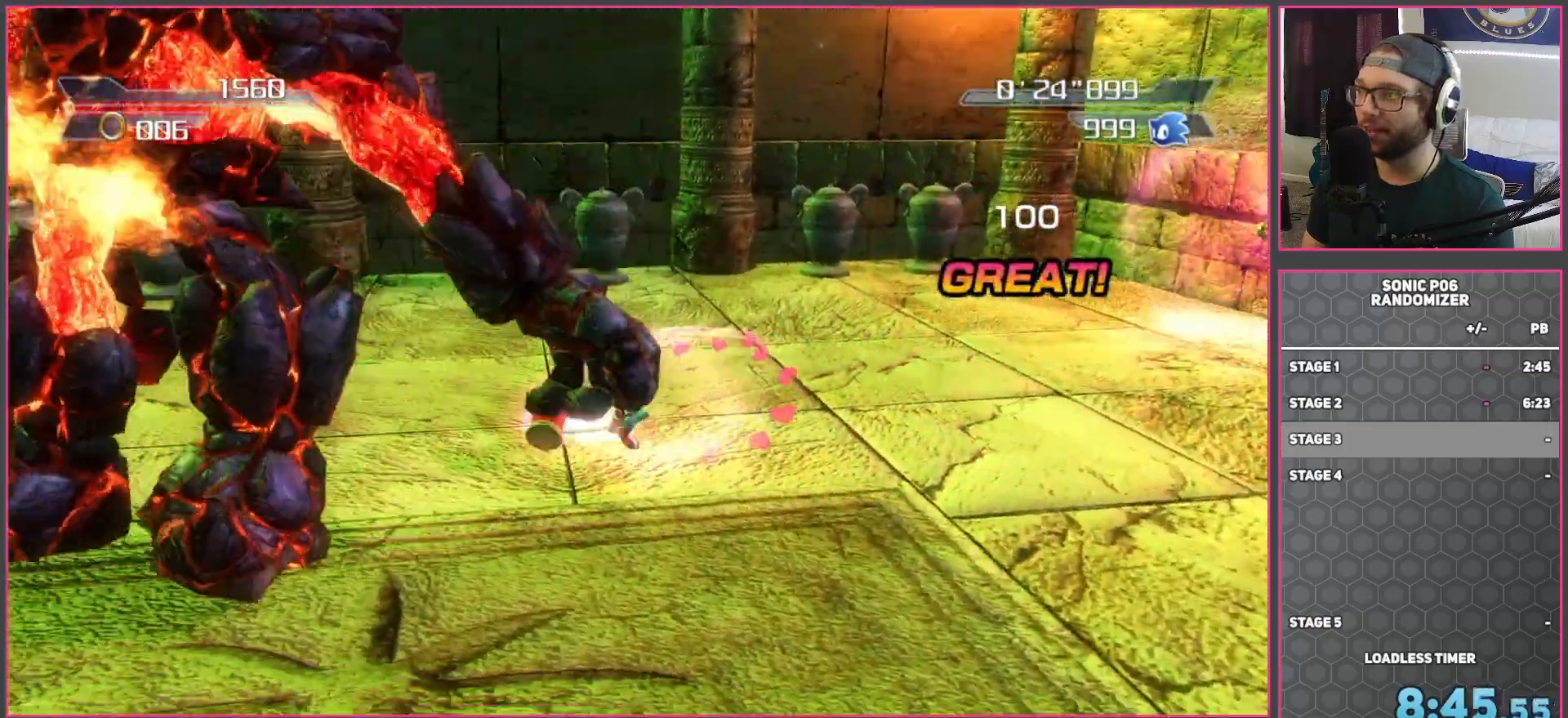
{"buttons": ["B"], "left_stick": "up-left", "right_stick": "center", "events": [[350, "left_stick", "up-left"]]}
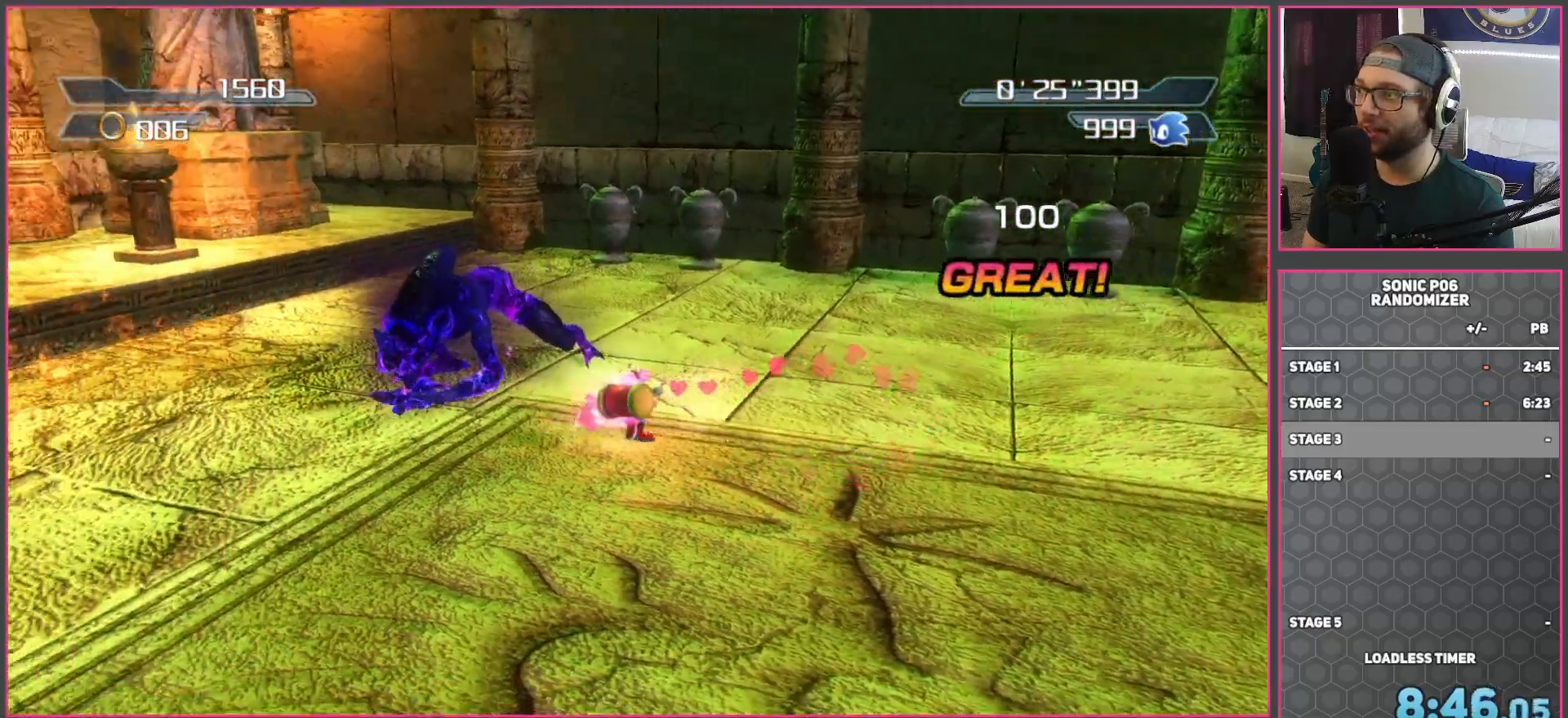
{"buttons": [], "left_stick": "down-right", "right_stick": "center", "events": [[283, "left_stick", "up-right"], [350, "B", "up"], [350, "left_stick", "right"], [483, "left_stick", "down-right"]]}
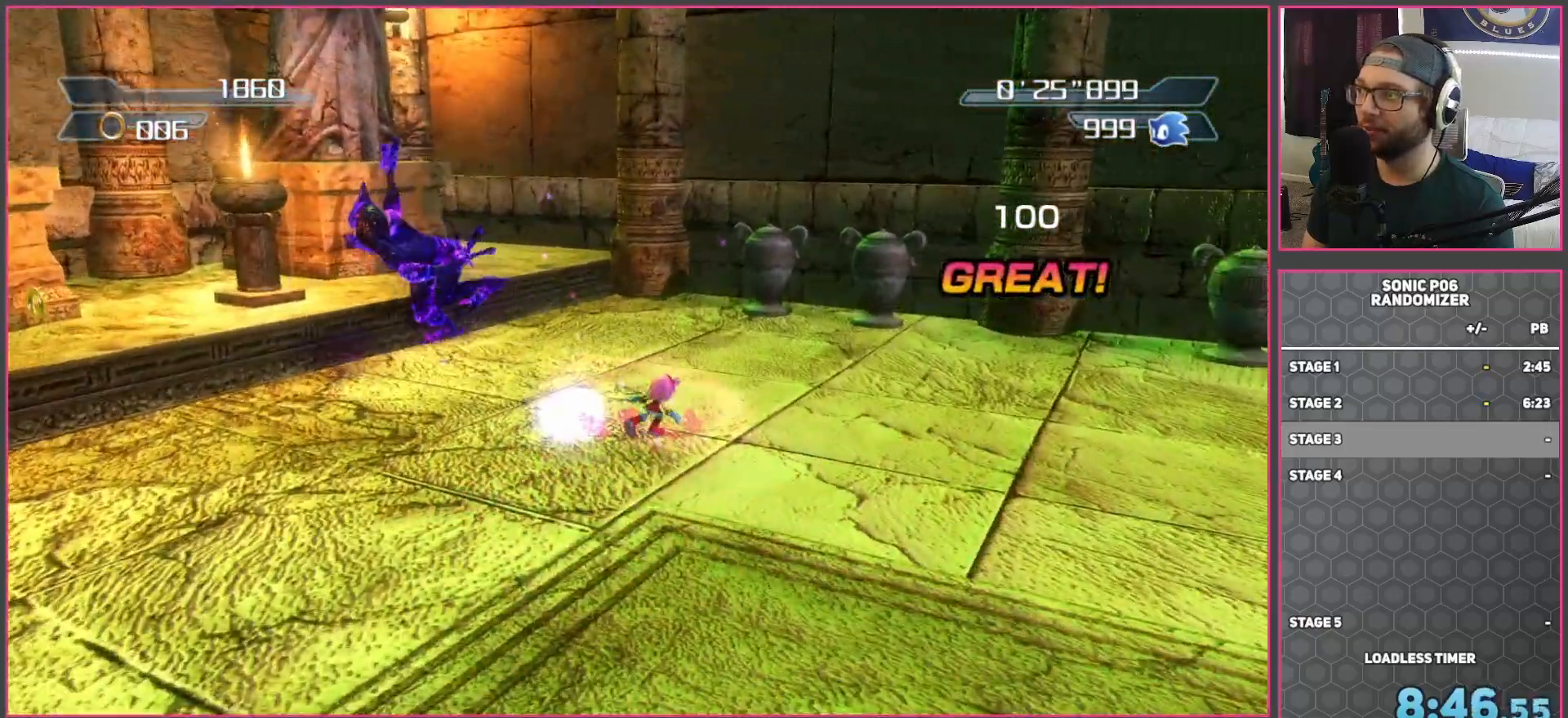
{"buttons": [], "left_stick": "right", "right_stick": "left", "events": [[67, "right_stick", "left"], [383, "left_stick", "right"]]}
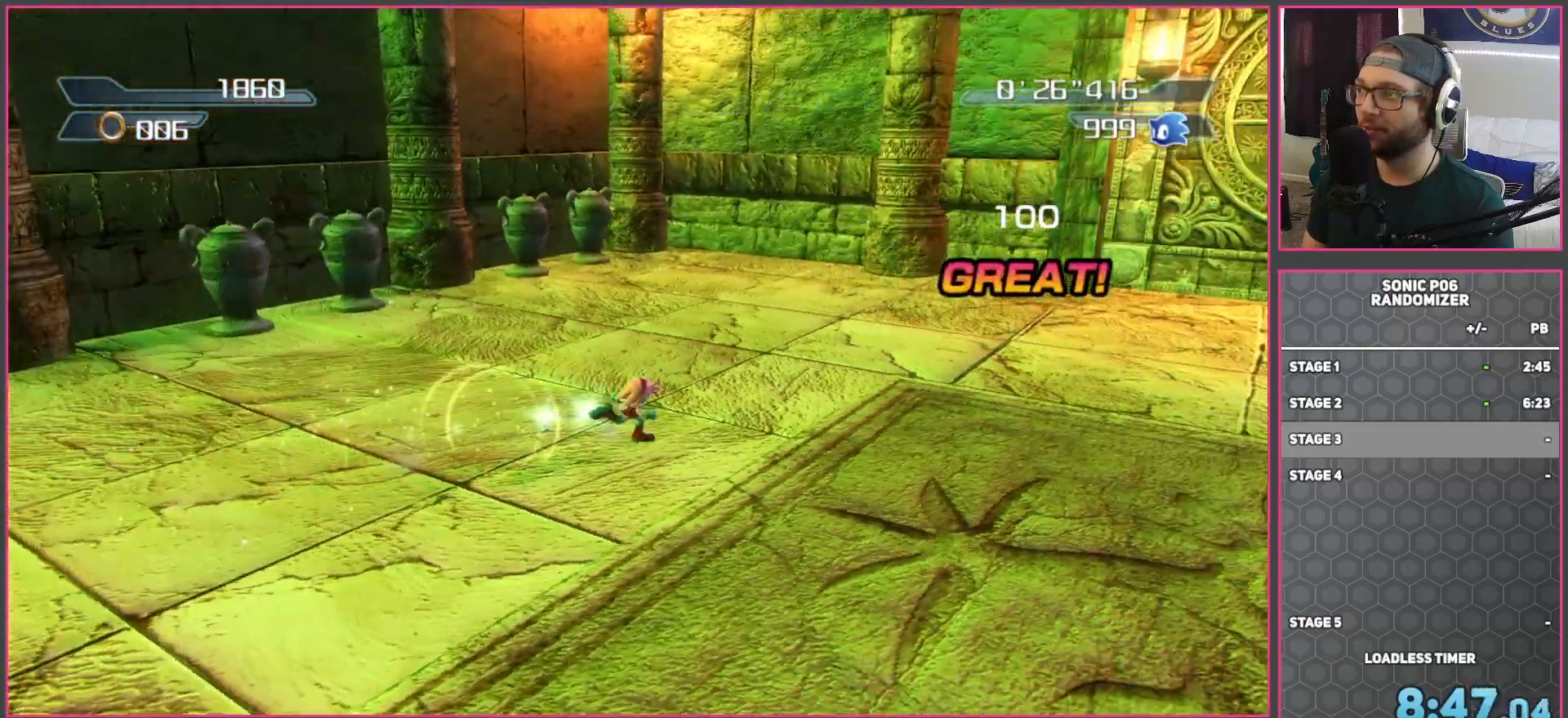
{"buttons": [], "left_stick": "up", "right_stick": "center", "events": [[50, "left_stick", "up-right"], [83, "right_stick", "center"], [167, "left_stick", "up"]]}
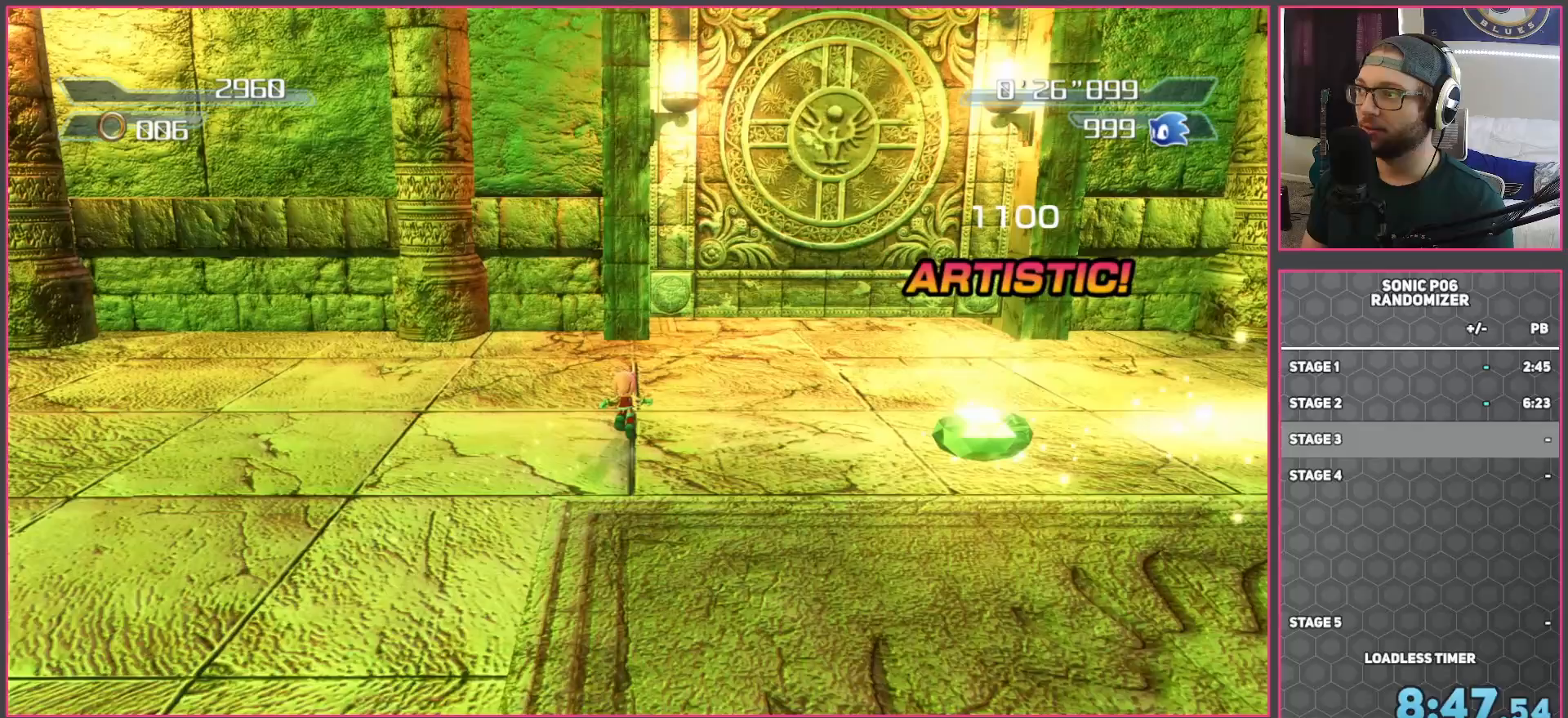
{"buttons": [], "left_stick": "up", "right_stick": "center", "events": [[17, "left_stick", "up-right"], [267, "left_stick", "up"]]}
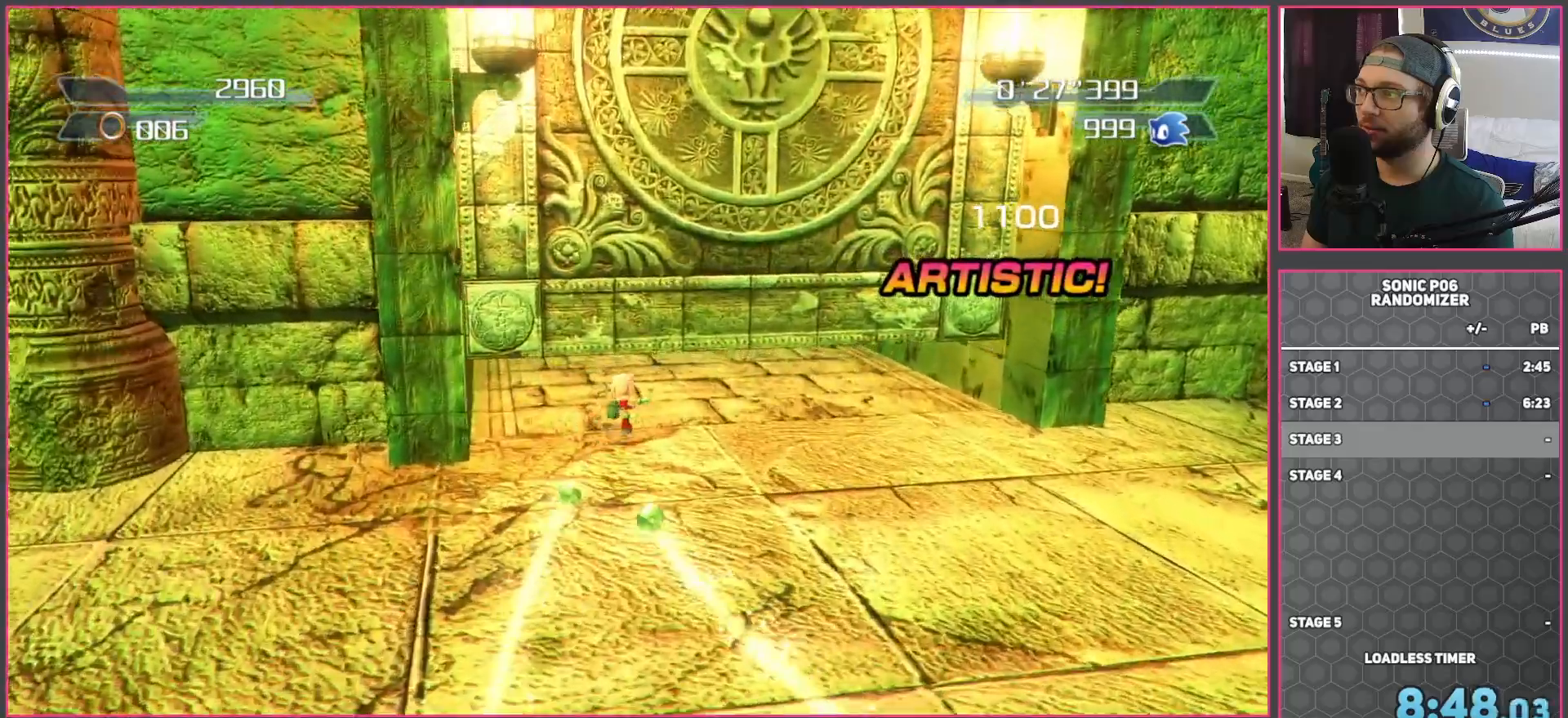
{"buttons": [], "left_stick": "up-left", "right_stick": "center", "events": [[333, "left_stick", "up-left"]]}
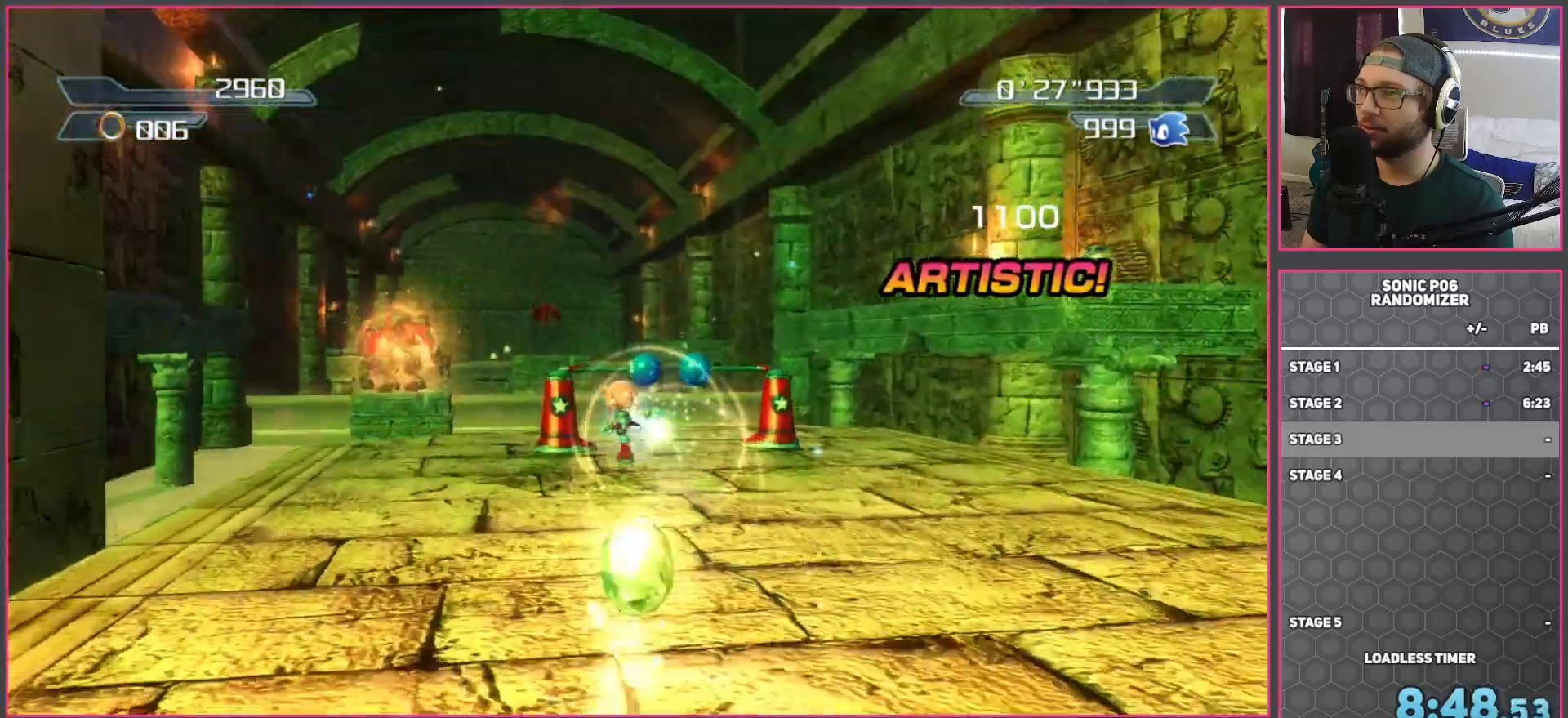
{"buttons": ["A"], "left_stick": "up", "right_stick": "center", "events": [[33, "A", "down"], [217, "left_stick", "up"]]}
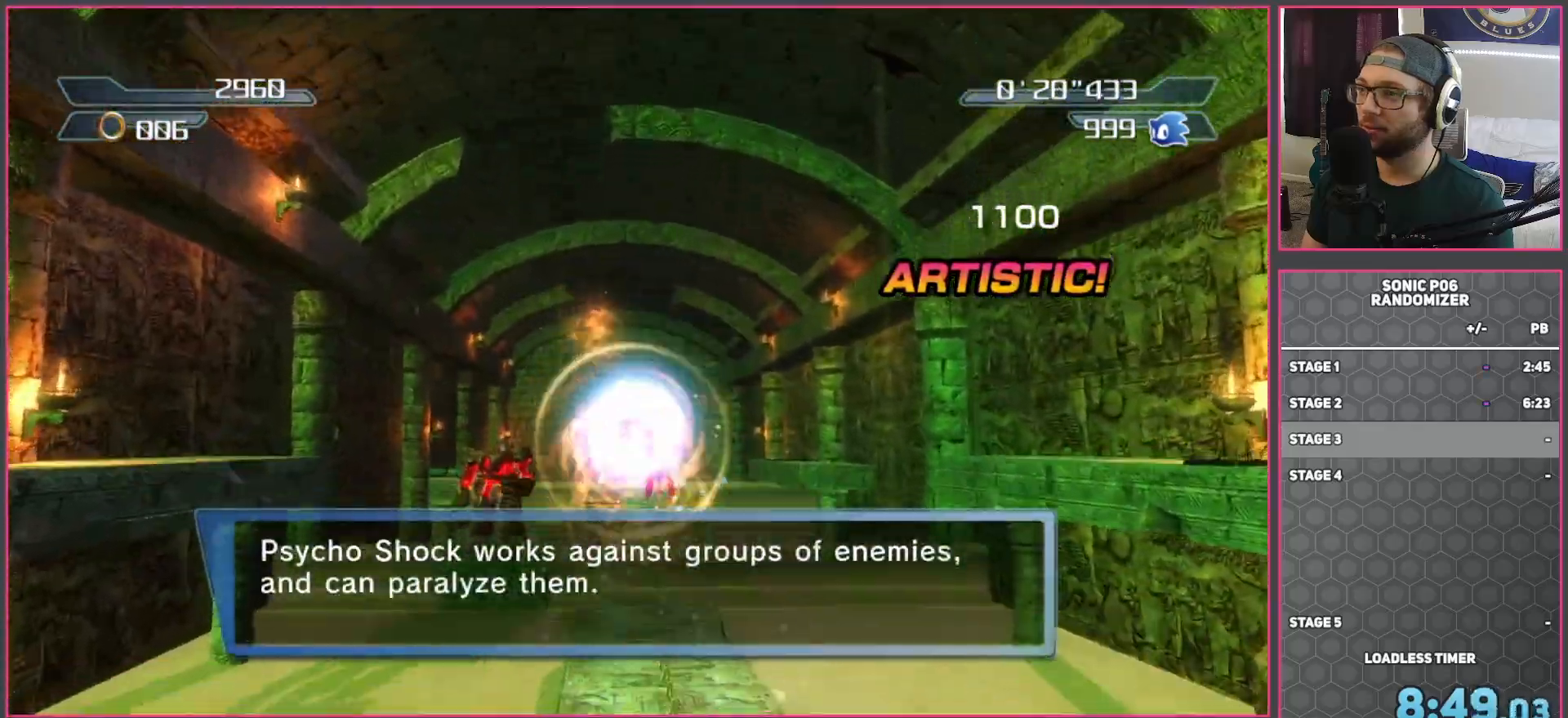
{"buttons": [], "left_stick": "up-right", "right_stick": "center", "events": [[17, "left_stick", "up-right"], [450, "A", "up"]]}
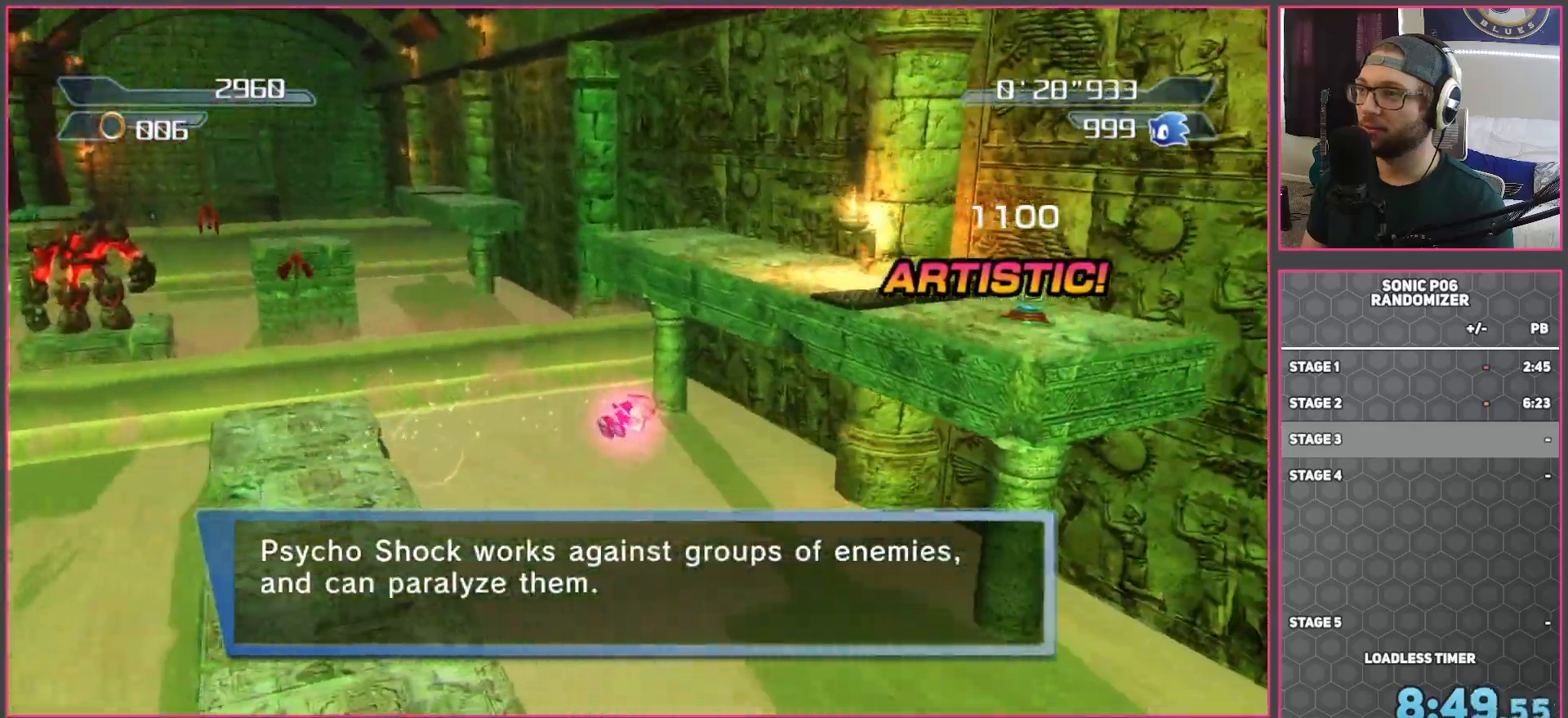
{"buttons": [], "left_stick": "up-right", "right_stick": "center", "events": [[100, "A", "down"], [433, "A", "up"]]}
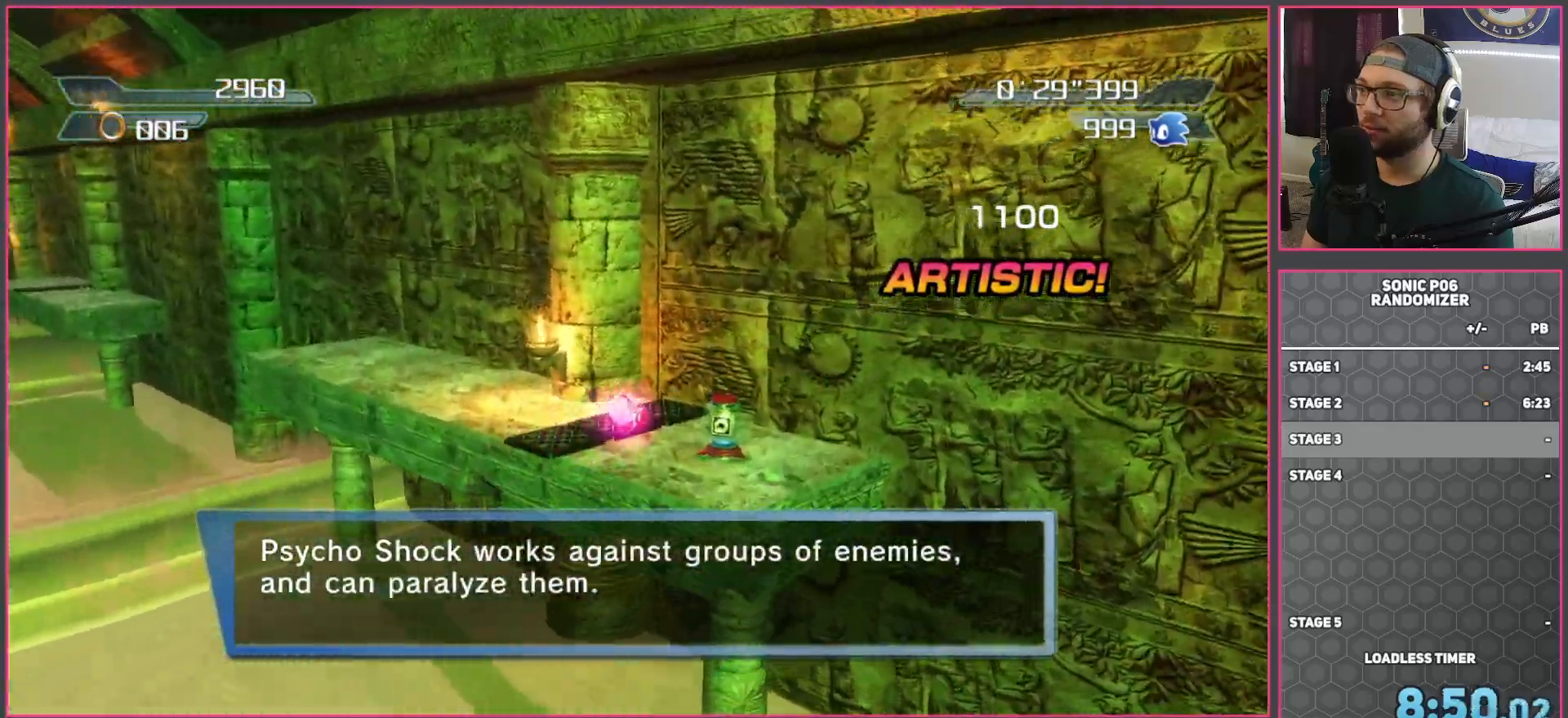
{"buttons": [], "left_stick": "up", "right_stick": "center", "events": [[250, "left_stick", "up"]]}
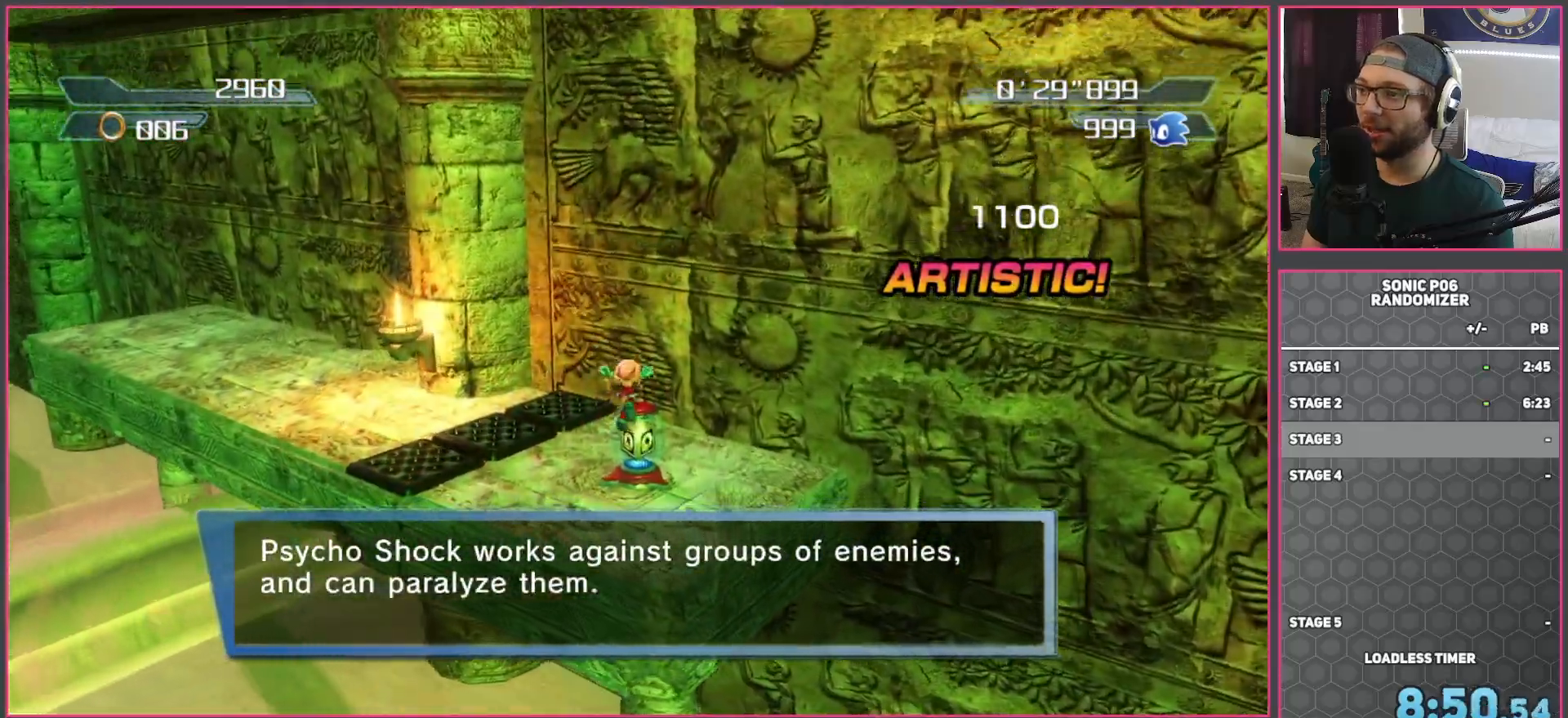
{"buttons": [], "left_stick": "left", "right_stick": "center", "events": [[267, "left_stick", "up-left"], [283, "A", "down"], [383, "left_stick", "left"], [433, "A", "up"]]}
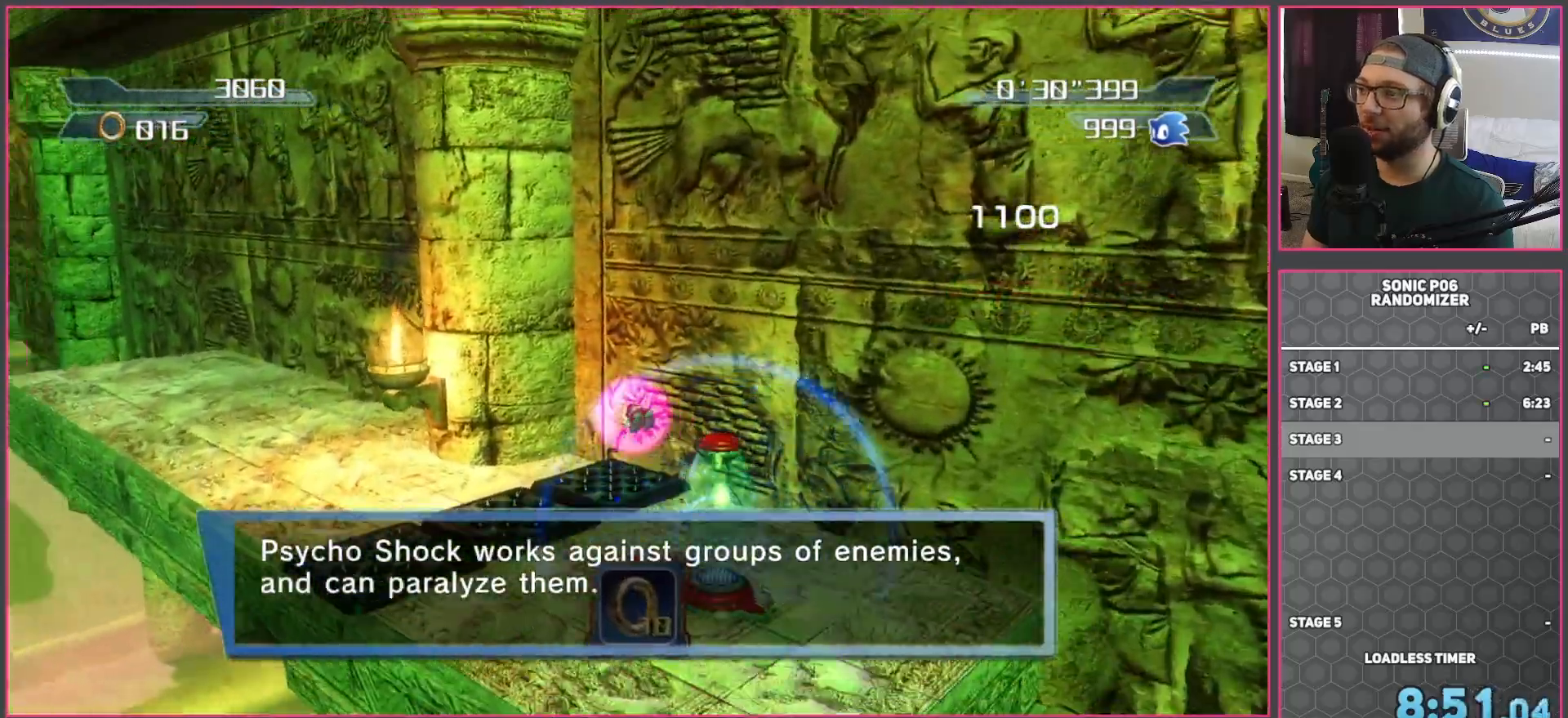
{"buttons": [], "left_stick": "up", "right_stick": "center", "events": [[300, "left_stick", "up-left"], [450, "left_stick", "up"]]}
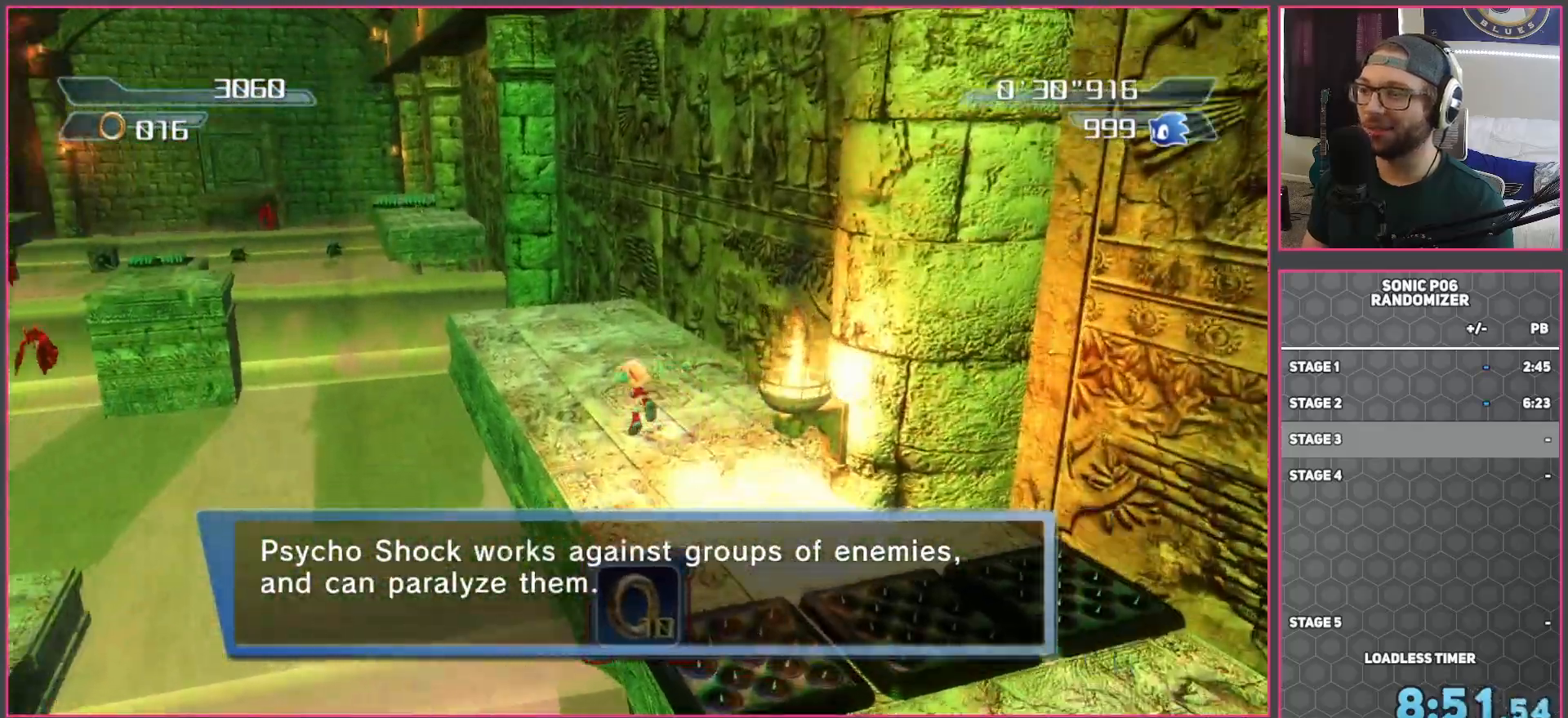
{"buttons": [], "left_stick": "up", "right_stick": "center", "events": []}
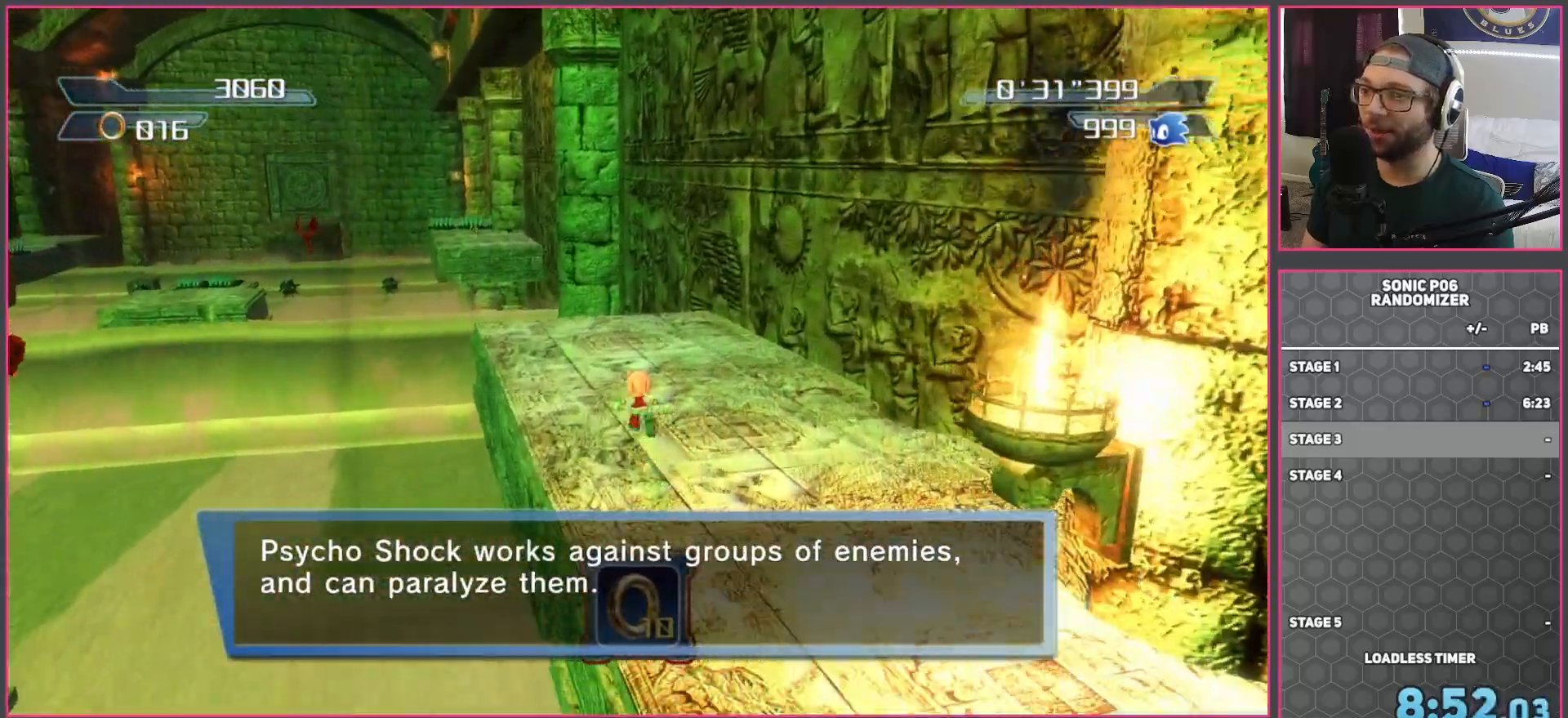
{"buttons": ["X"], "left_stick": "up", "right_stick": "center", "events": [[100, "X", "down"]]}